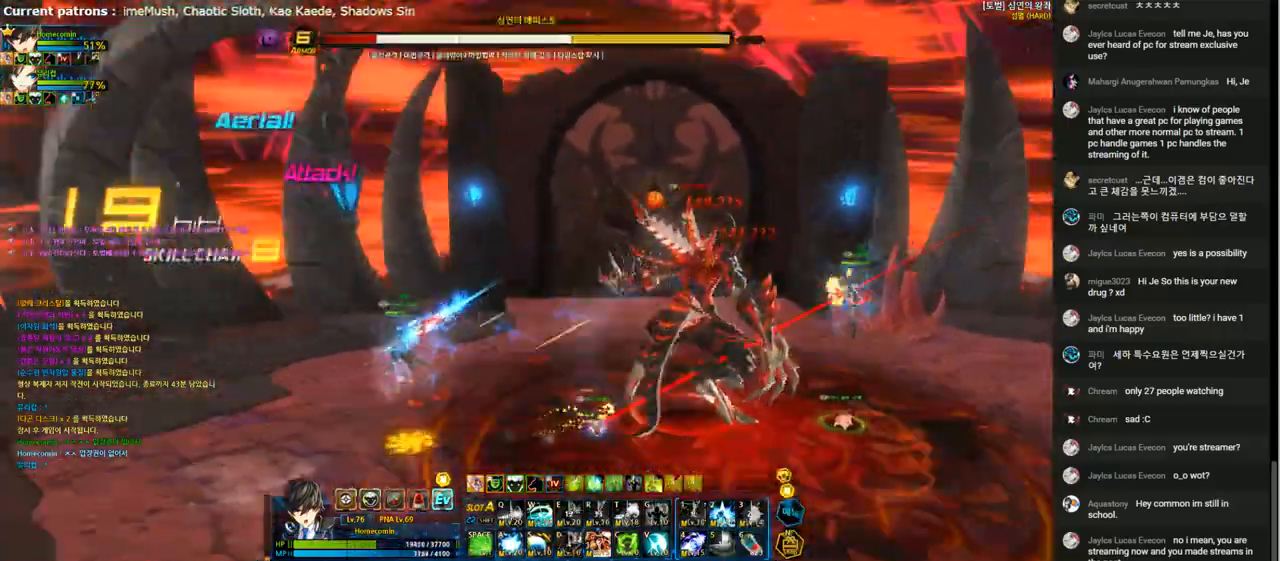
Gameplay with keyboard; each line is a JSON object with the keys held at the frame after it. "events" lists presses ("down") and releases ("up") of "1", "2", "3", "4", "5", "6", "a", "c", "d", "down", "e", "f", "g", "left", "q", "r", "right", "s", "shift", "space", "t", "up", "v", "w", "x" and "z" between this image and that frame as [ms after this image, input, new state], when the widget could be followed in between. No other keys are recorded. Mouse input is not recorded.
{"keys": [], "events": [[67, "right", "down"], [200, "right", "up"], [233, "right", "down"], [267, "1", "down"], [400, "1", "up"], [400, "right", "up"]]}
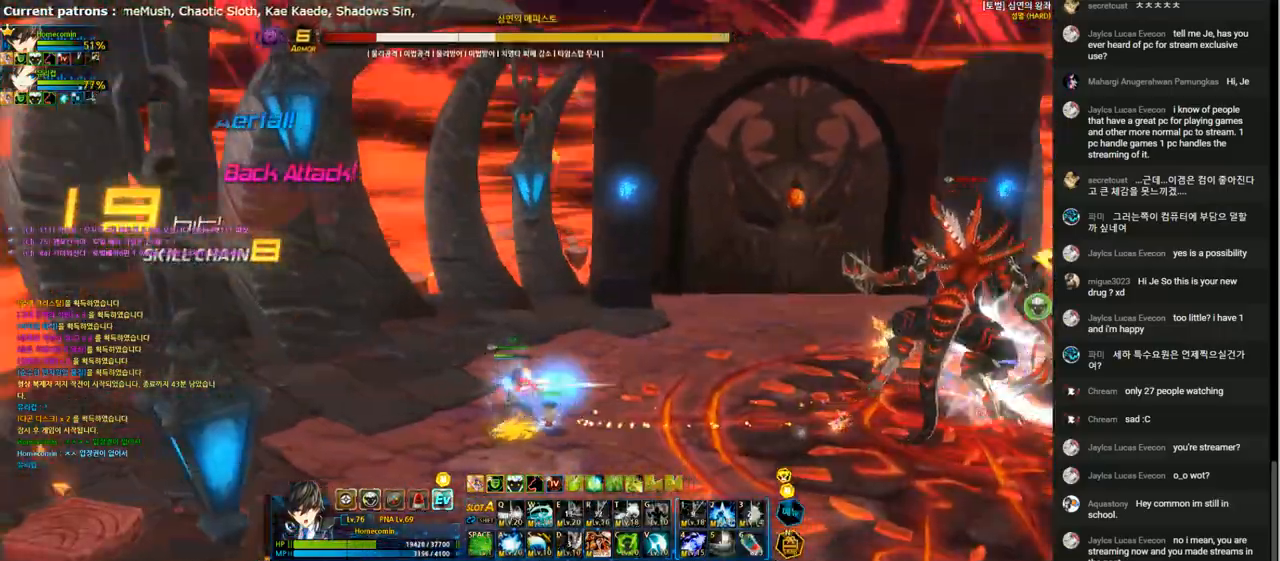
{"keys": ["right", "up"], "events": [[33, "right", "down"], [100, "right", "up"], [167, "right", "down"], [267, "right", "up"], [333, "right", "down"], [500, "up", "down"]]}
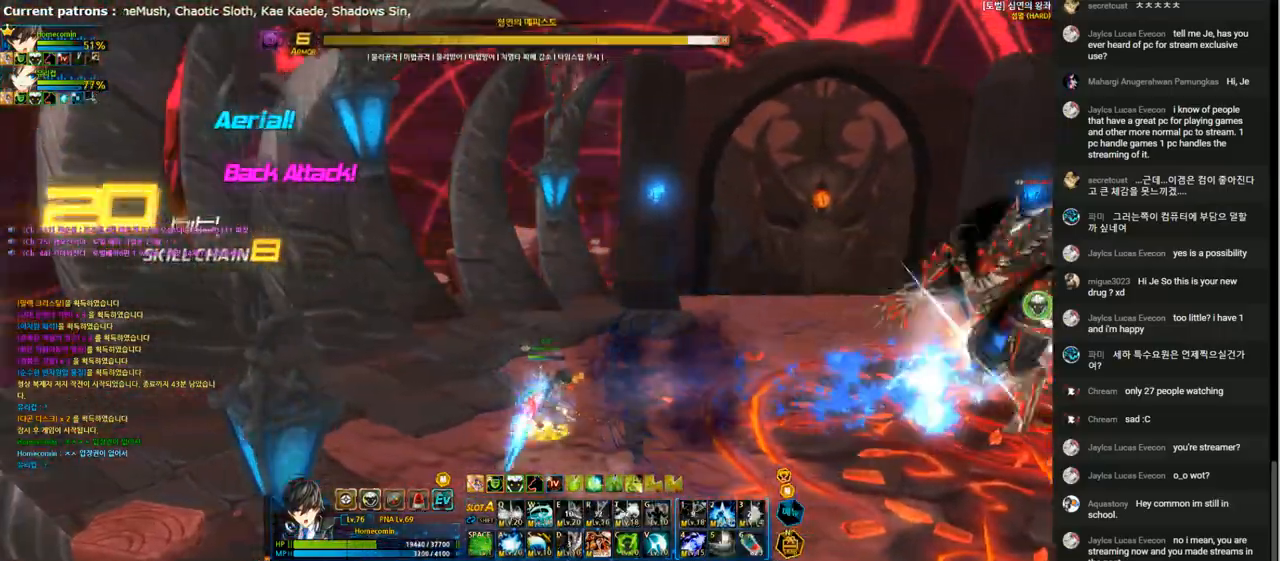
{"keys": ["right"], "events": [[100, "x", "down"], [167, "up", "up"], [200, "x", "up"]]}
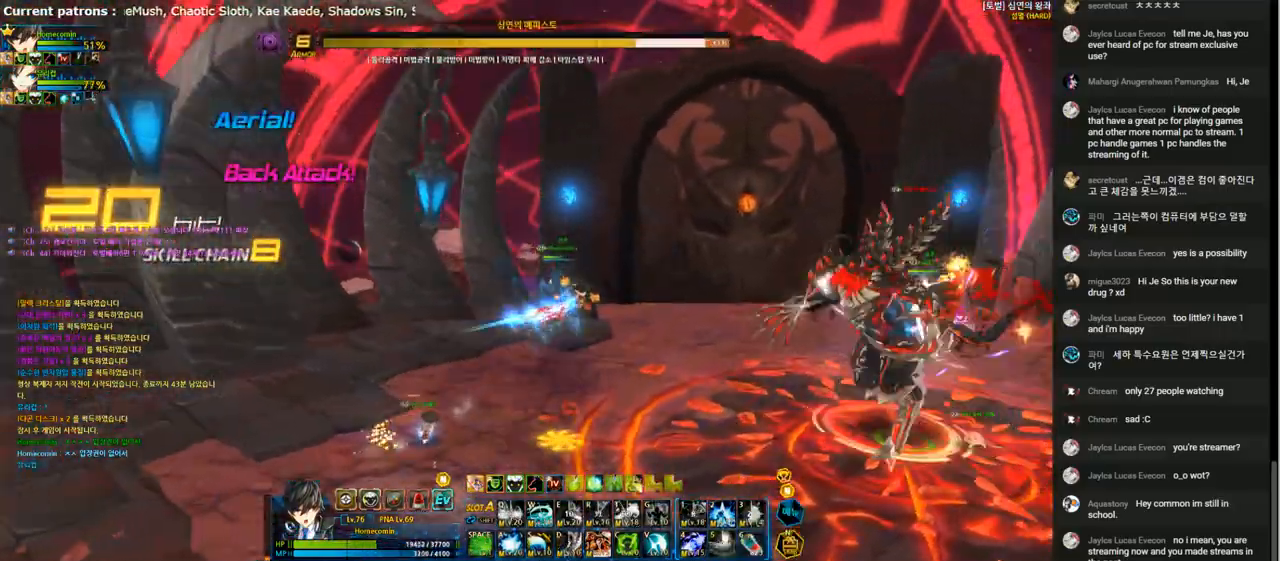
{"keys": ["a", "right"], "events": [[133, "a", "down"], [233, "a", "up"], [333, "a", "down"], [433, "a", "up"], [500, "a", "down"]]}
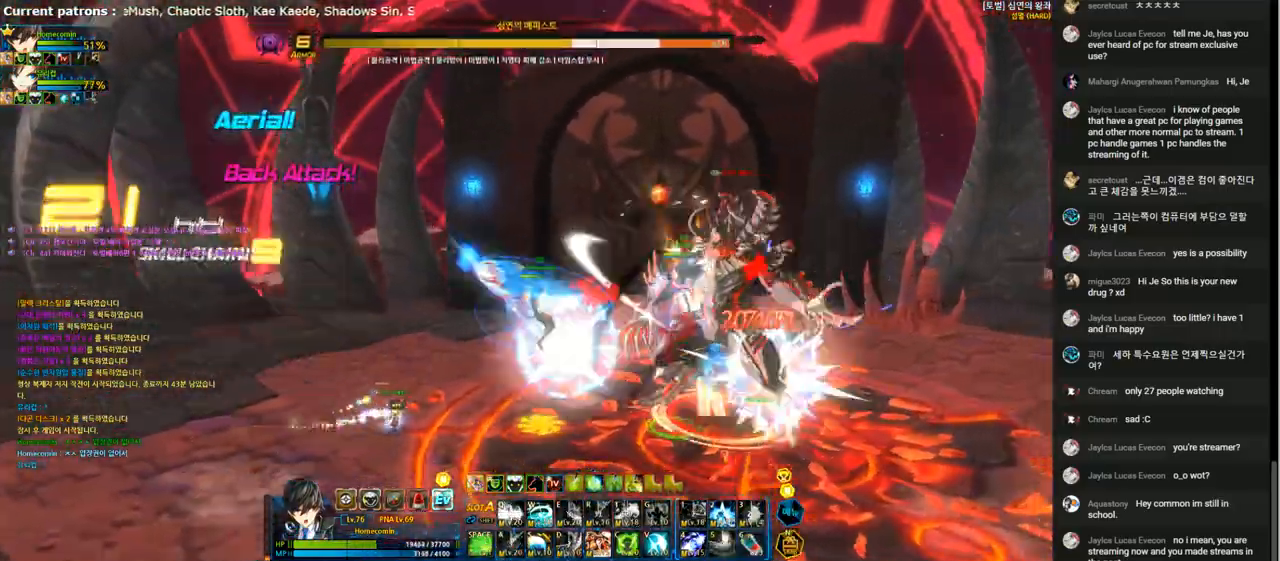
{"keys": [], "events": [[33, "right", "up"], [67, "a", "up"], [133, "a", "down"], [233, "a", "up"], [367, "2", "down"], [467, "2", "up"]]}
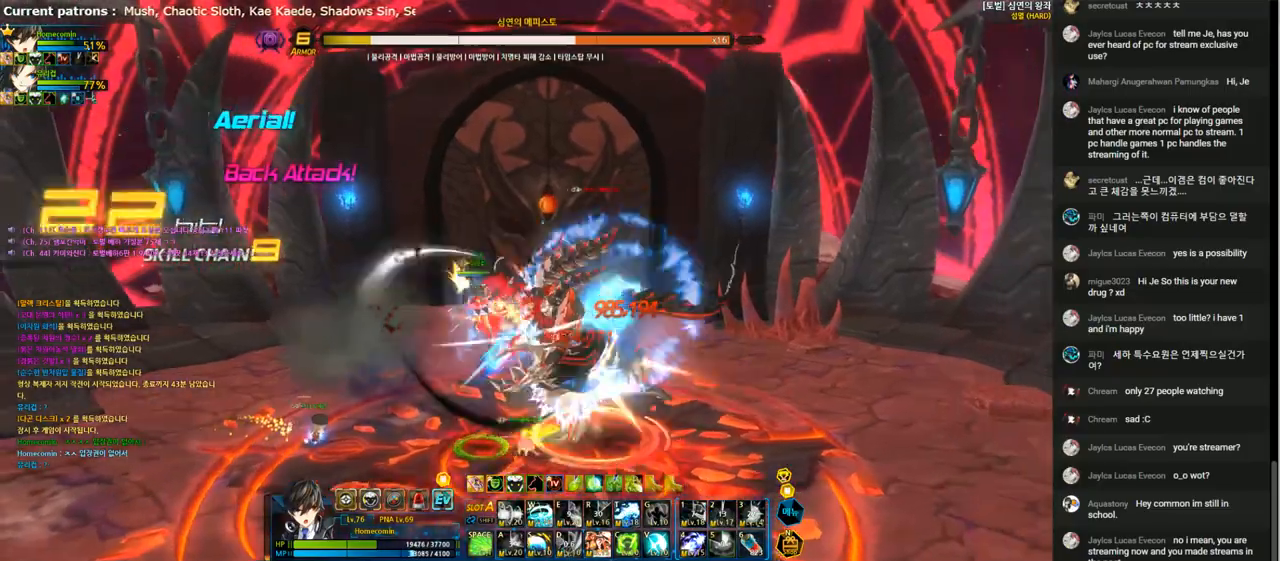
{"keys": [], "events": [[33, "4", "down"], [100, "4", "up"], [200, "4", "down"], [267, "4", "up"], [367, "4", "down"], [433, "4", "up"]]}
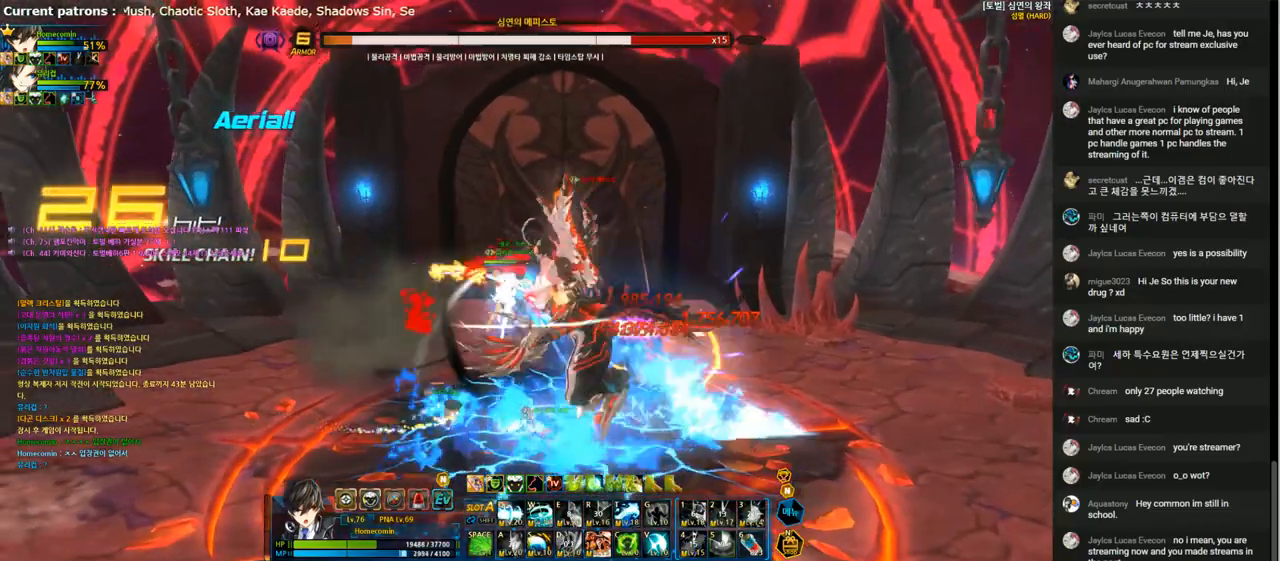
{"keys": ["4"], "events": [[33, "4", "down"], [100, "4", "up"], [167, "4", "down"], [267, "4", "up"], [333, "4", "down"], [433, "4", "up"], [500, "4", "down"]]}
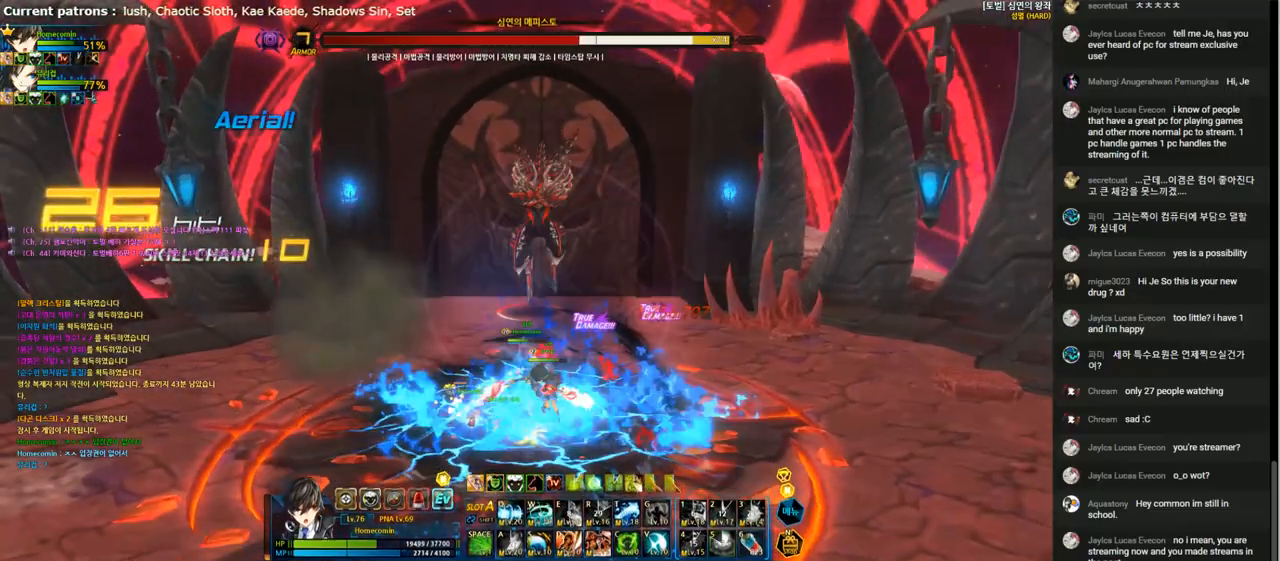
{"keys": [], "events": [[67, "4", "up"], [133, "4", "down"], [233, "4", "up"]]}
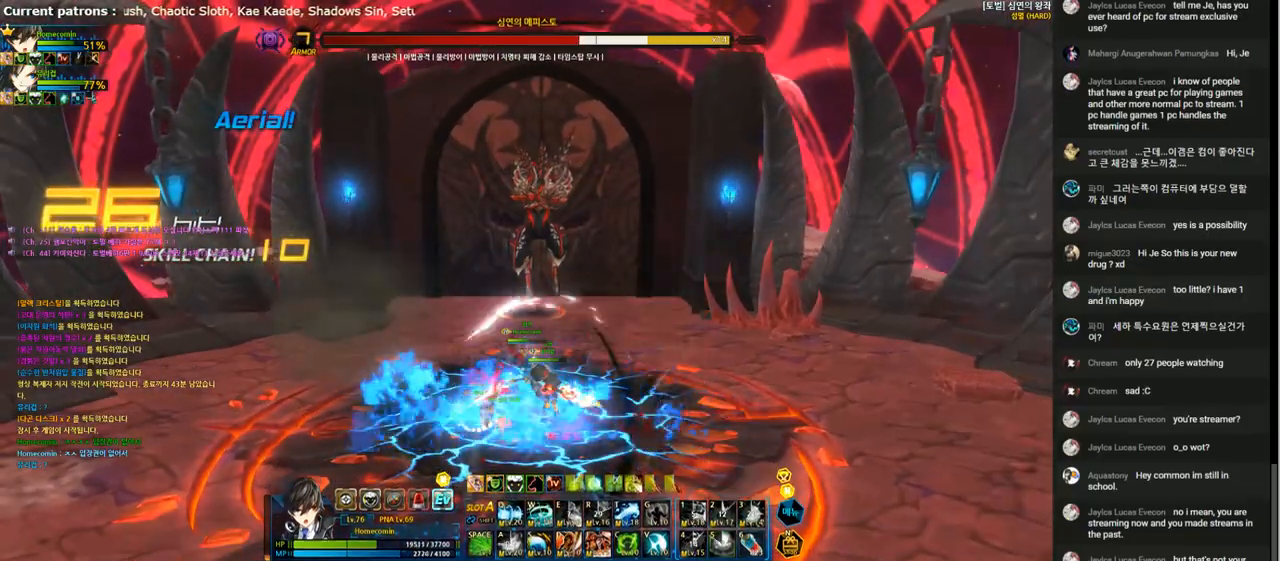
{"keys": [], "events": []}
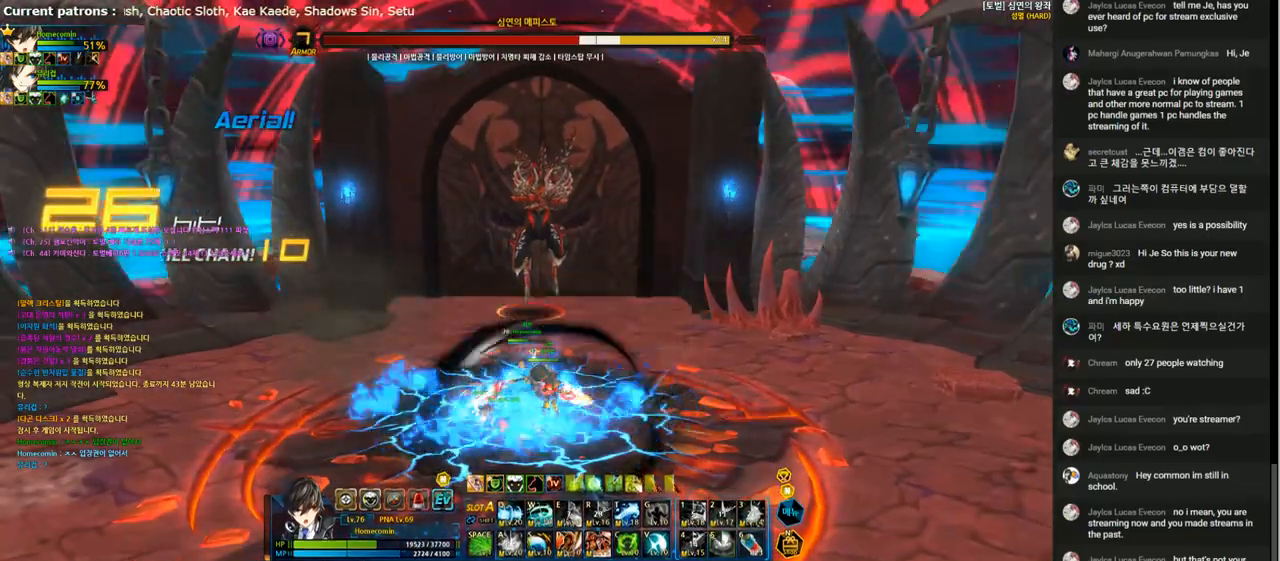
{"keys": [], "events": [[133, "shift", "down"], [267, "shift", "up"]]}
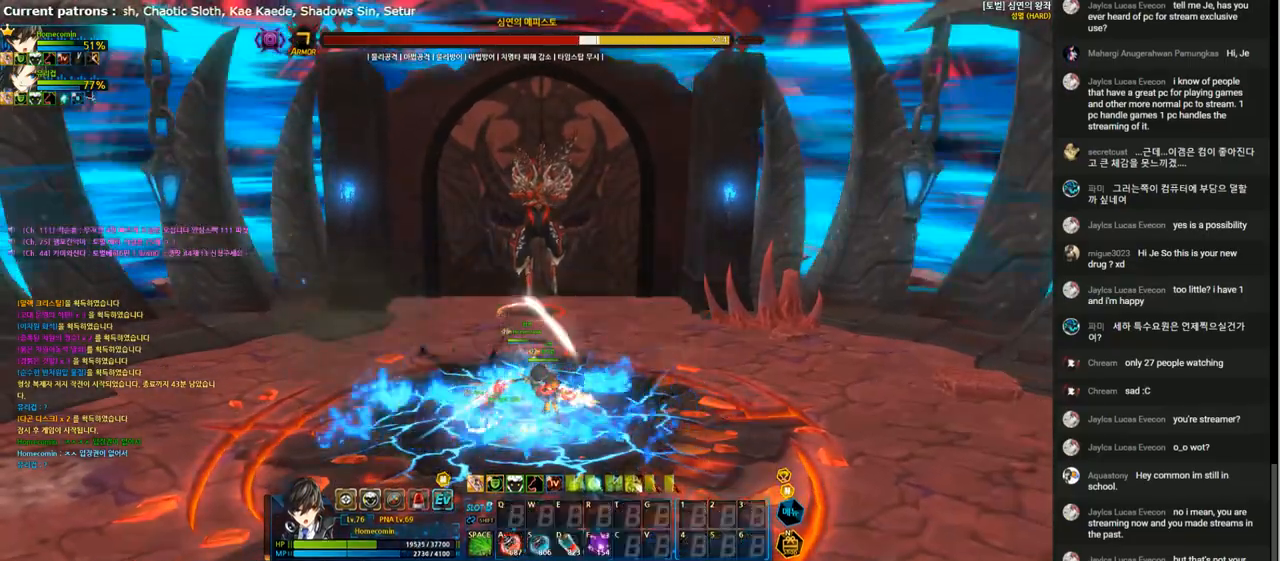
{"keys": [], "events": []}
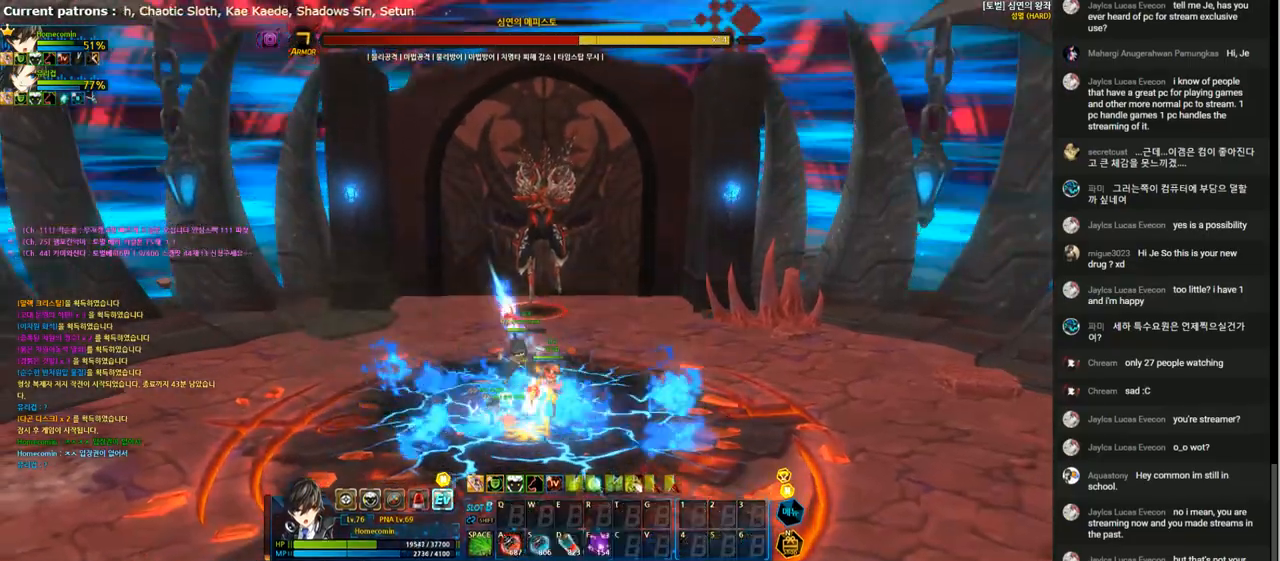
{"keys": [], "events": [[100, "a", "down"], [200, "a", "up"], [300, "shift", "down"], [400, "shift", "up"]]}
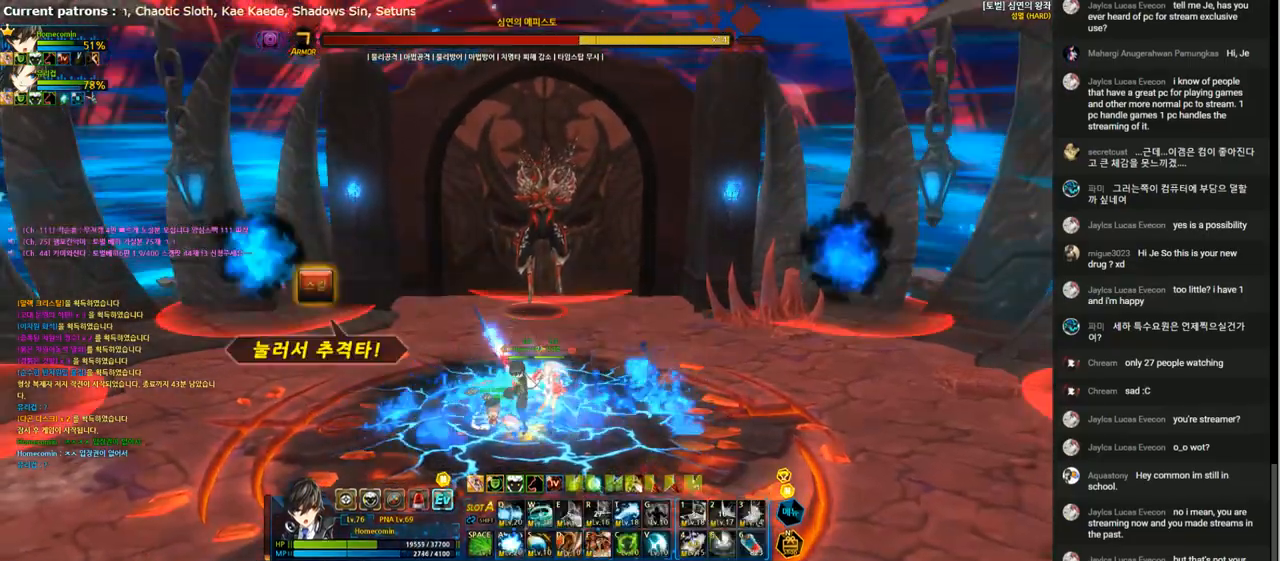
{"keys": ["left", "up"], "events": [[133, "right", "down"], [267, "right", "up"], [333, "right", "down"], [367, "up", "down"], [500, "left", "down"], [500, "right", "up"]]}
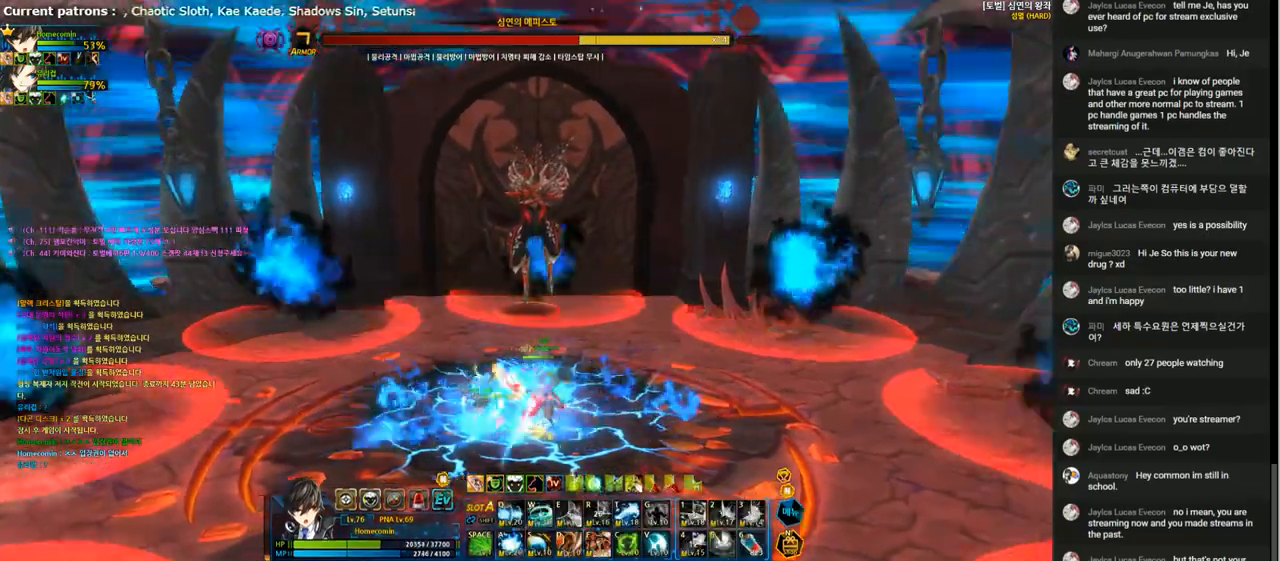
{"keys": [], "events": [[33, "up", "up"], [133, "left", "up"], [133, "right", "down"], [200, "right", "up"]]}
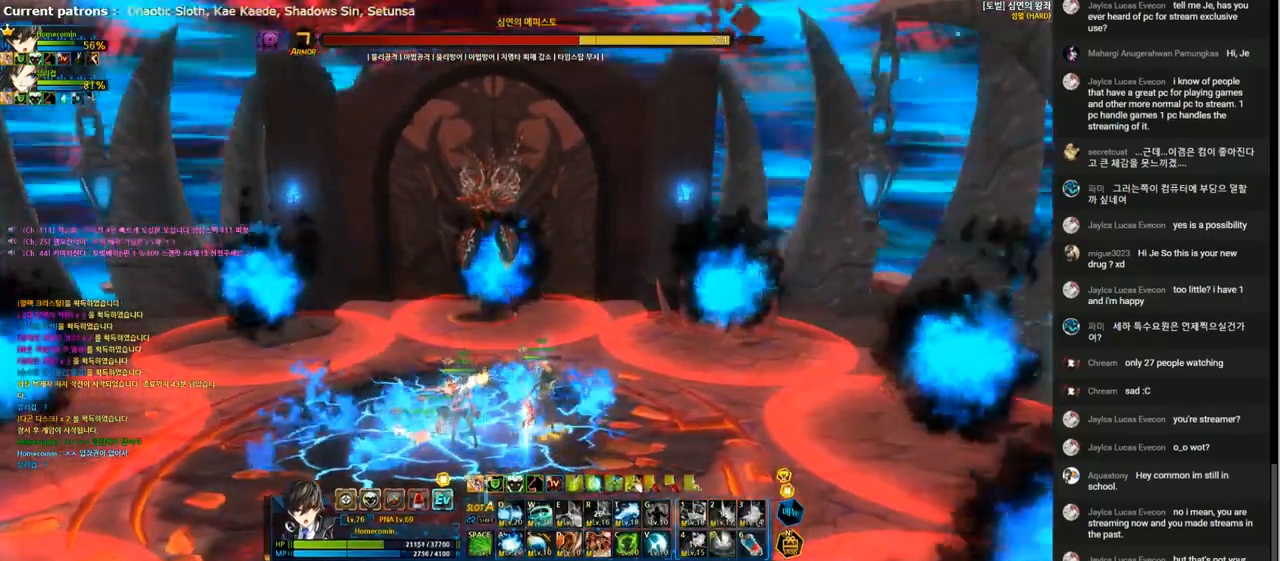
{"keys": ["left", "up"], "events": [[200, "right", "down"], [267, "right", "up"], [333, "right", "down"], [367, "up", "down"], [433, "left", "down"], [500, "right", "up"]]}
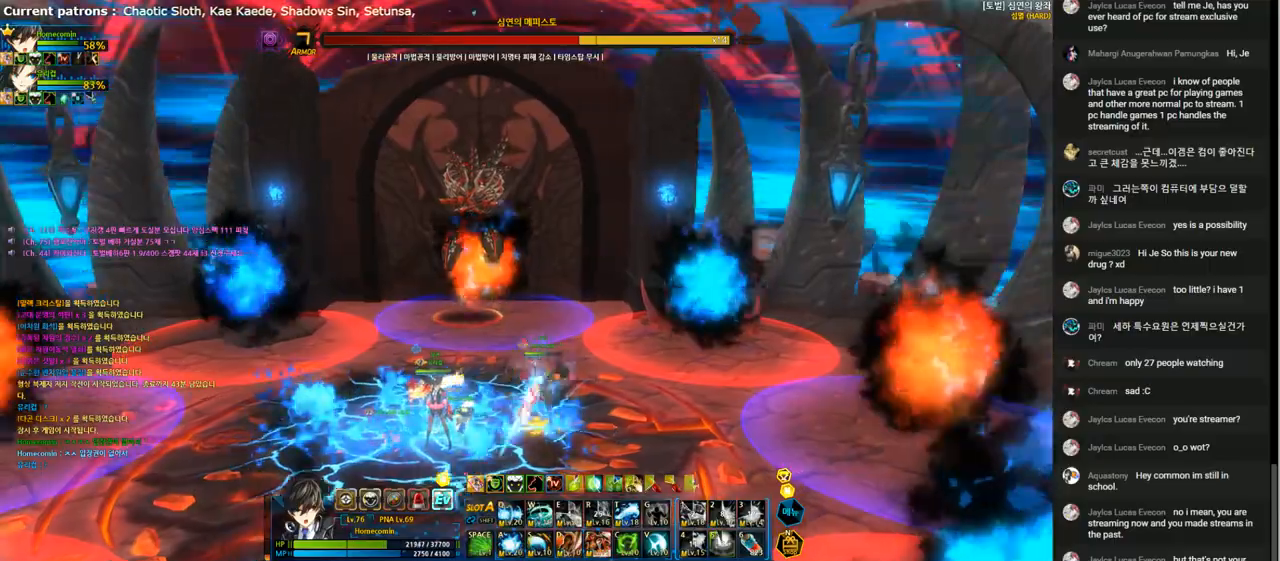
{"keys": ["up"], "events": [[133, "left", "up"]]}
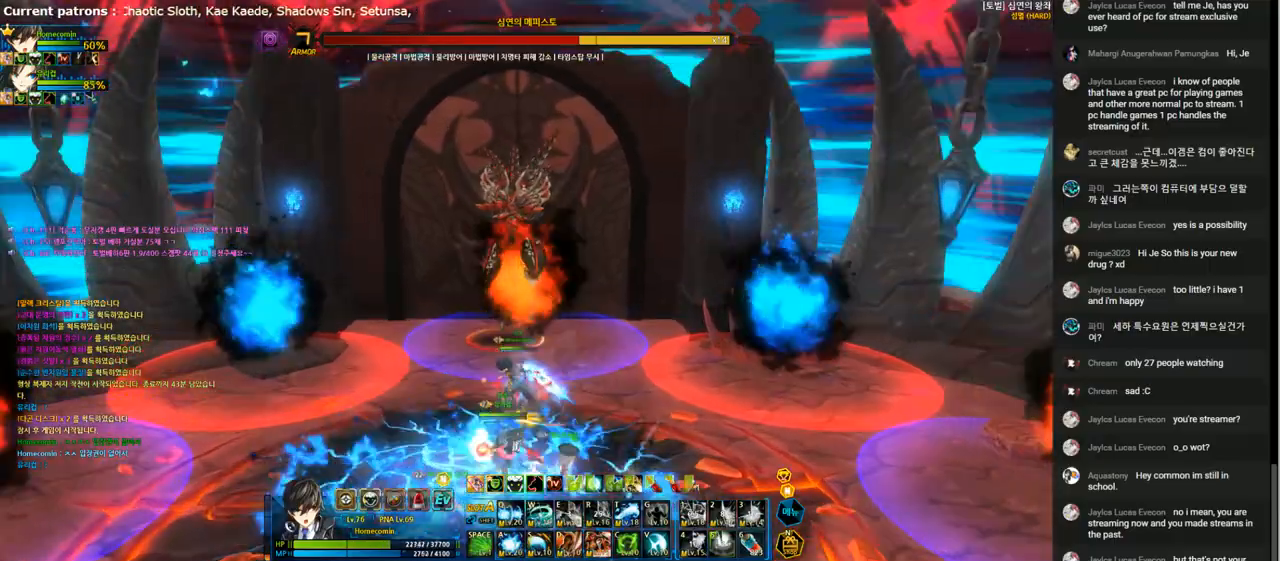
{"keys": ["up"], "events": []}
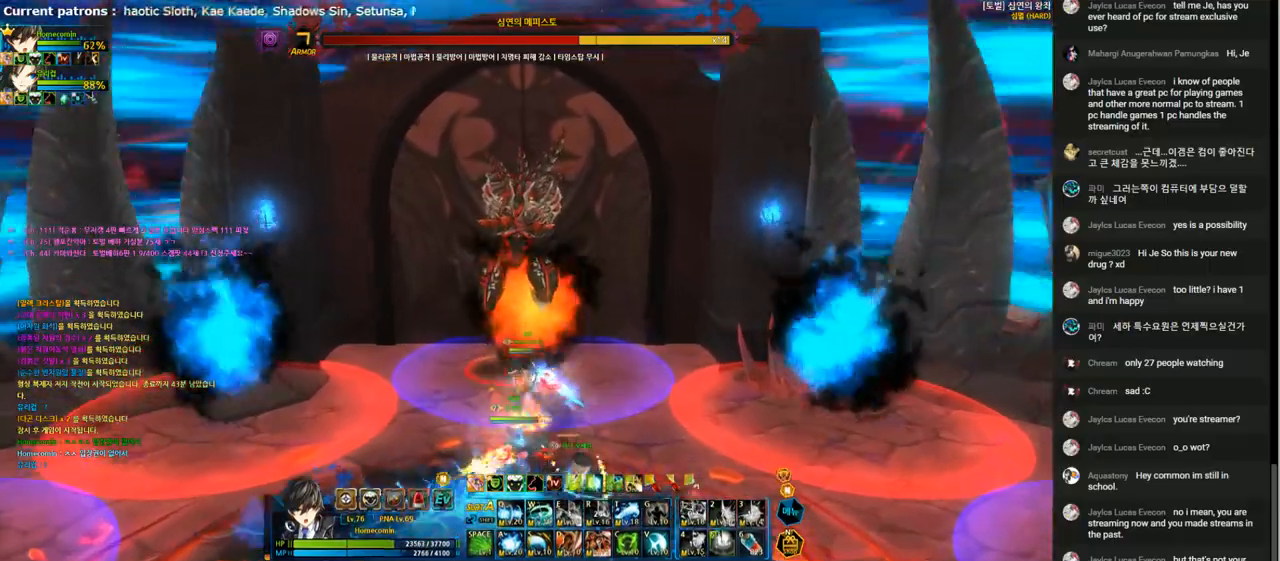
{"keys": ["left", "up"], "events": [[33, "x", "down"], [167, "x", "up"], [200, "right", "down"], [433, "left", "down"], [500, "right", "up"]]}
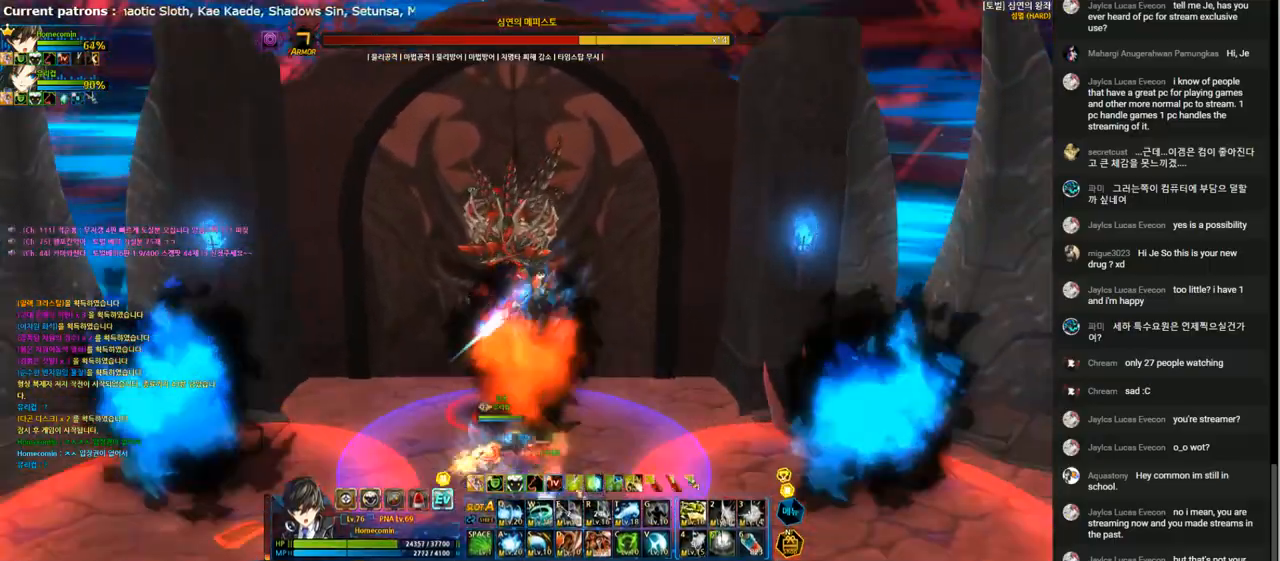
{"keys": ["a"], "events": [[33, "a", "down"], [100, "a", "up"], [167, "a", "down"], [200, "left", "up"], [233, "up", "up"], [267, "a", "up"], [333, "a", "down"], [400, "a", "up"], [467, "a", "down"]]}
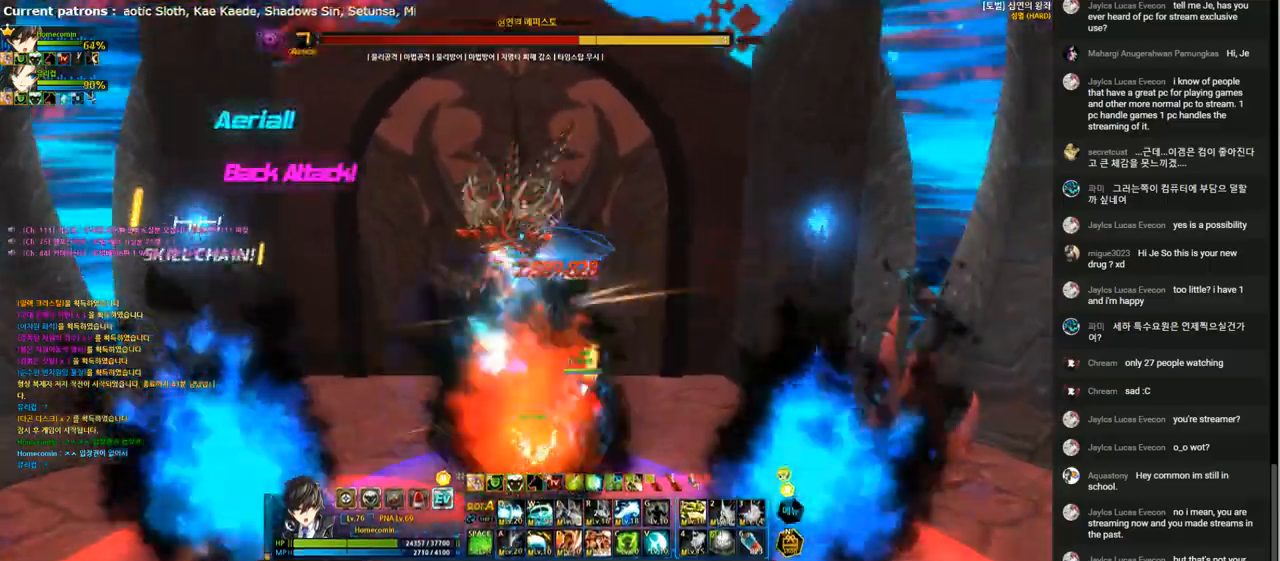
{"keys": ["right"], "events": [[67, "a", "up"], [233, "right", "down"], [233, "t", "down"], [300, "t", "up"], [367, "t", "down"], [467, "t", "up"]]}
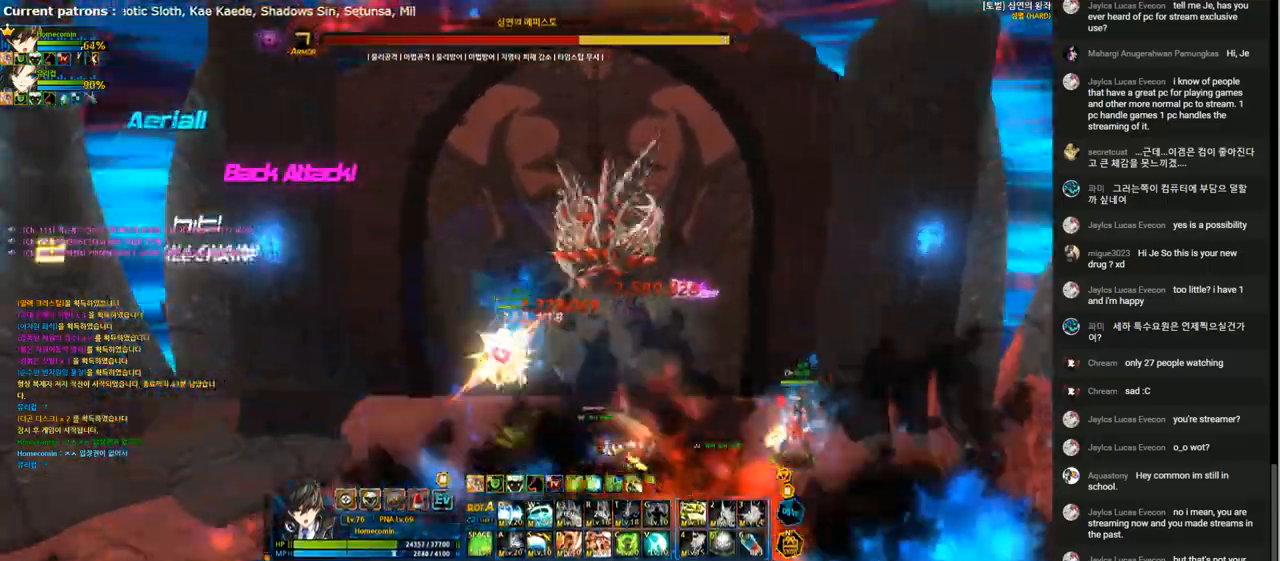
{"keys": [], "events": [[67, "t", "down"], [133, "t", "up"], [233, "t", "down"], [300, "t", "up"], [367, "t", "down"], [433, "right", "up"], [467, "t", "up"]]}
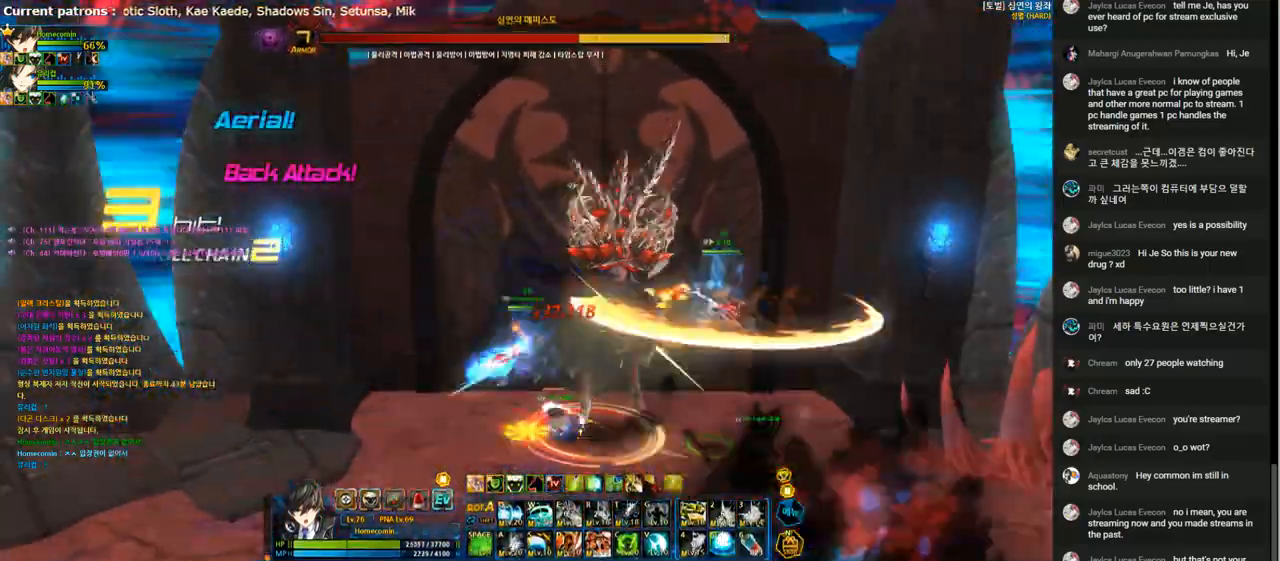
{"keys": [], "events": [[33, "t", "down"], [100, "q", "down"], [100, "t", "up"], [200, "q", "up"], [267, "q", "down"], [333, "q", "up"], [433, "q", "down"], [500, "q", "up"]]}
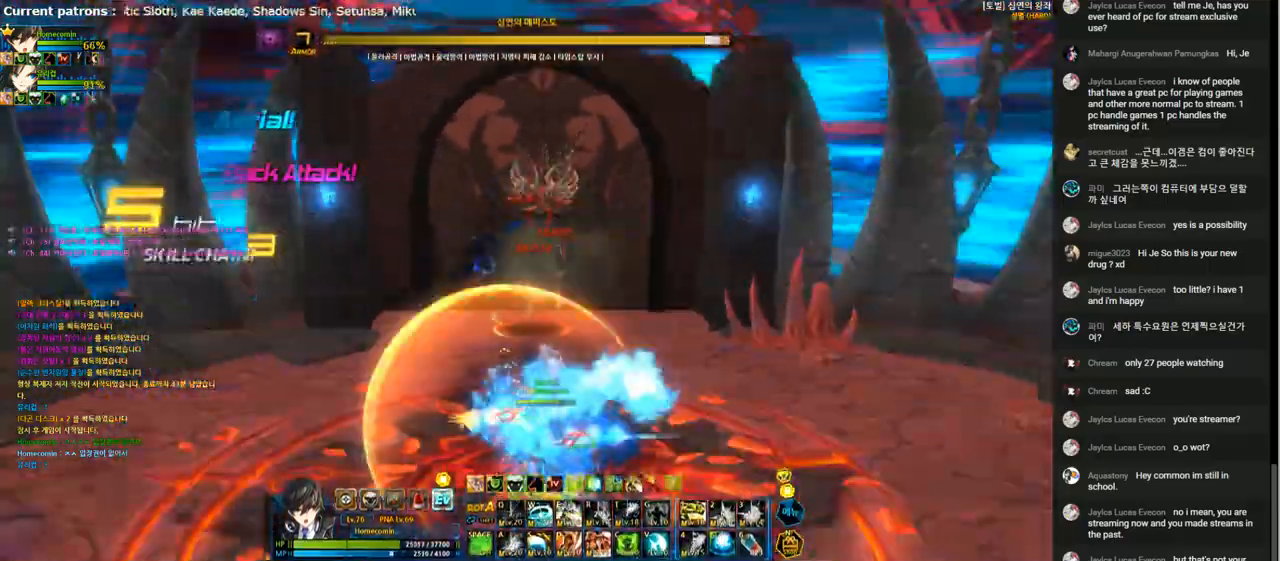
{"keys": [], "events": [[67, "q", "down"], [133, "q", "up"]]}
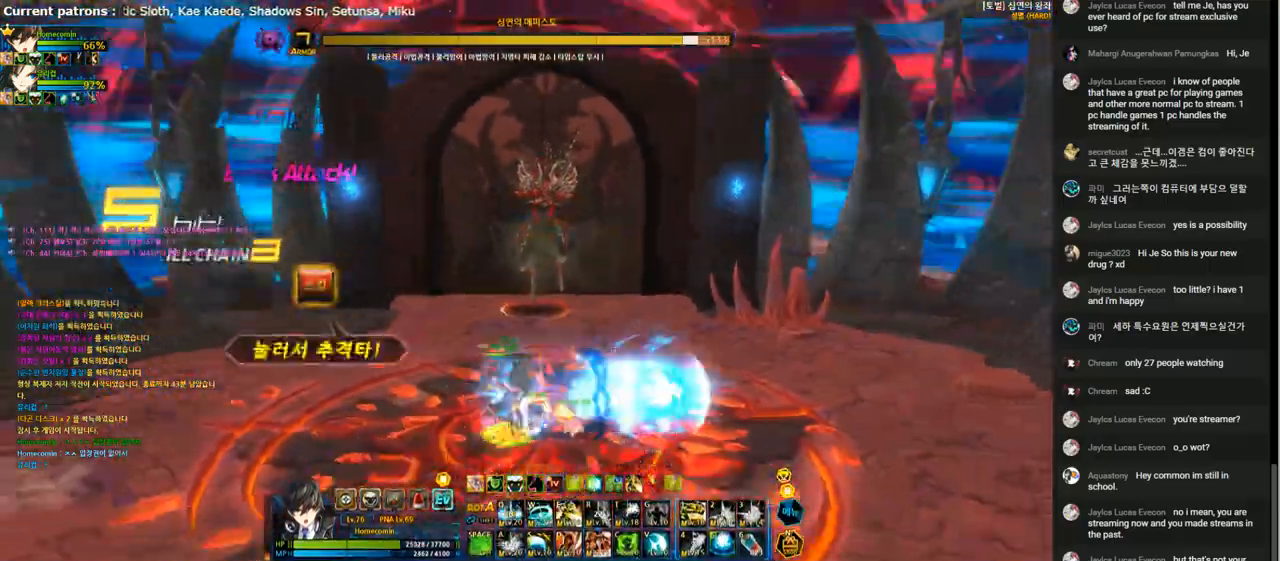
{"keys": ["right"], "events": [[400, "right", "down"]]}
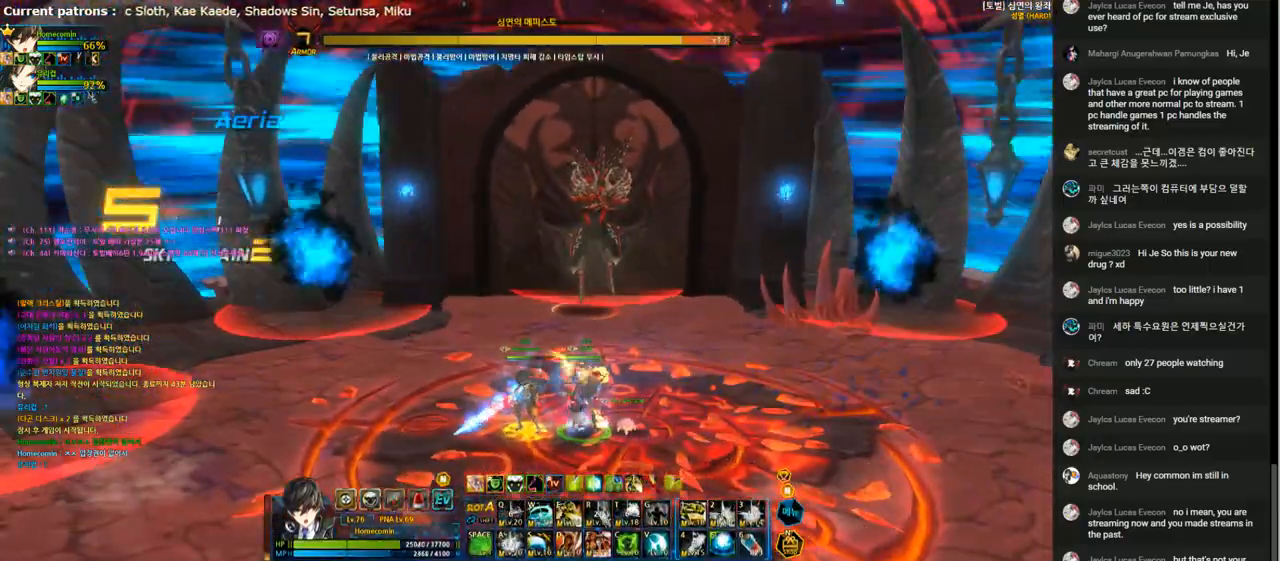
{"keys": ["left"], "events": [[33, "right", "up"], [67, "shift", "down"], [100, "right", "down"], [167, "shift", "up"], [367, "shift", "down"], [467, "left", "down"], [467, "right", "up"], [467, "shift", "up"]]}
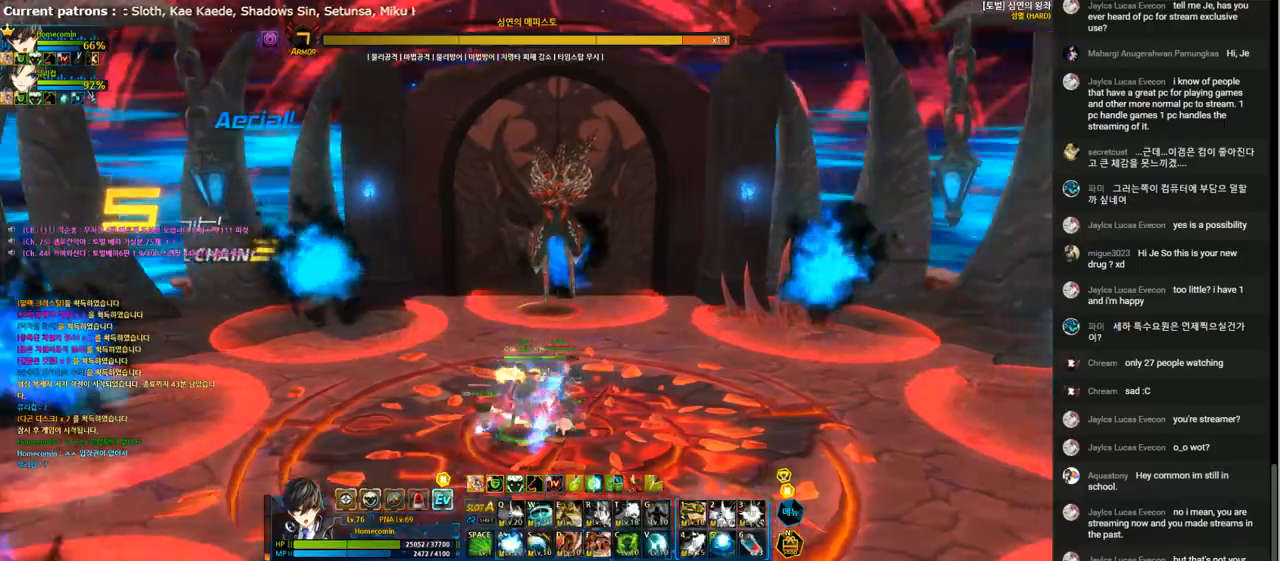
{"keys": ["right"], "events": [[67, "left", "up"], [500, "right", "down"]]}
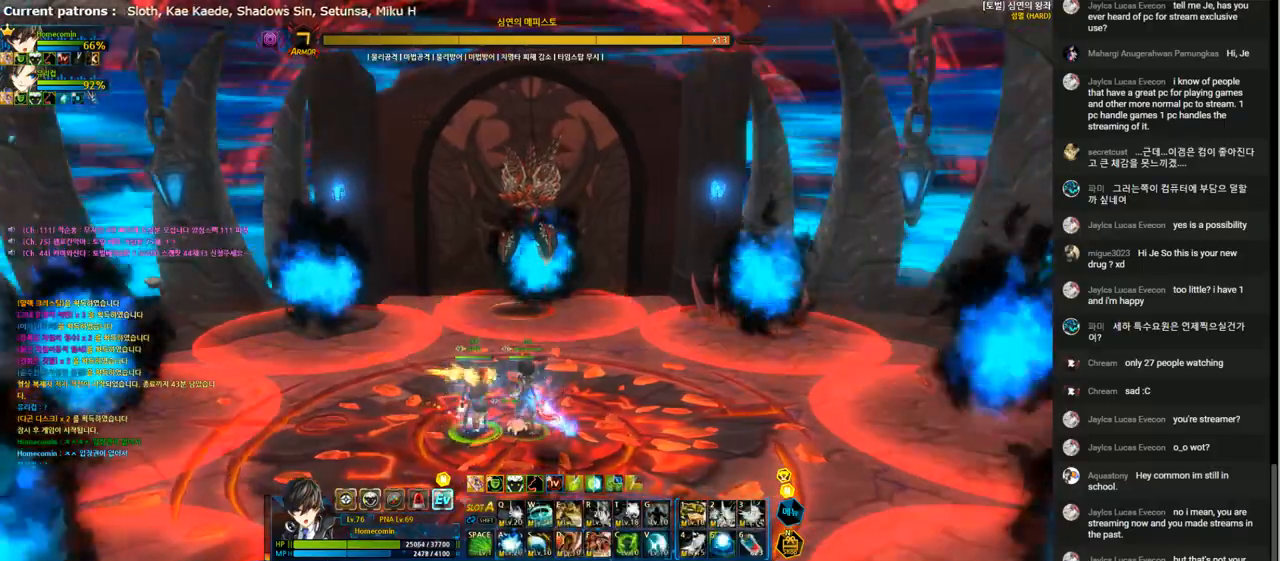
{"keys": ["right", "up"], "events": [[100, "right", "up"], [167, "right", "down"], [267, "up", "down"]]}
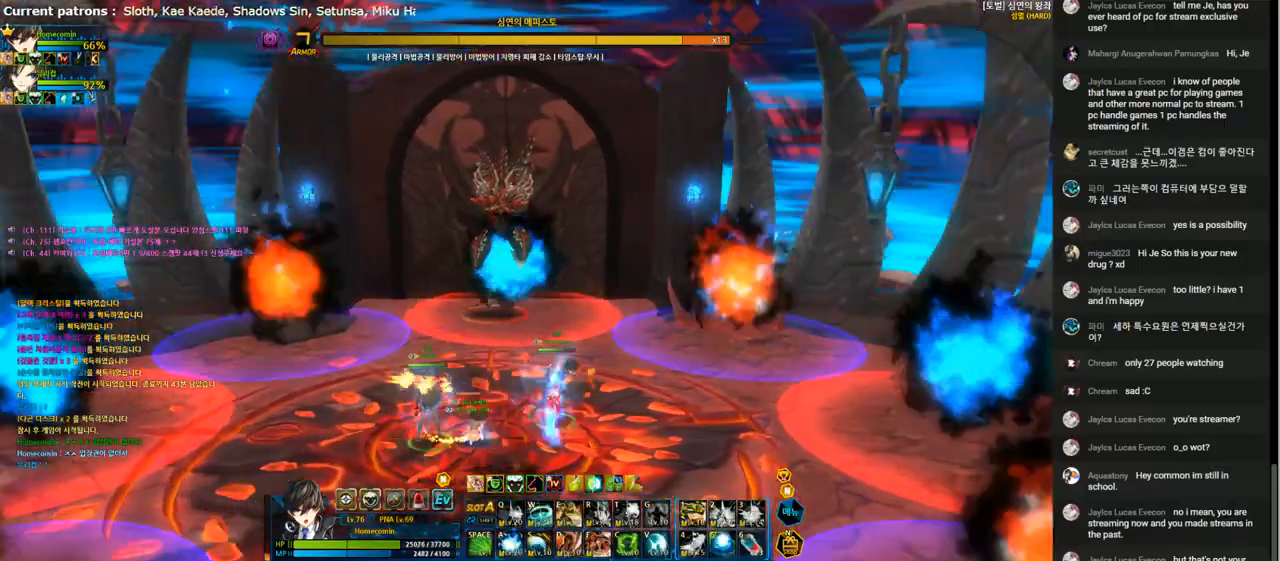
{"keys": ["right", "up"], "events": []}
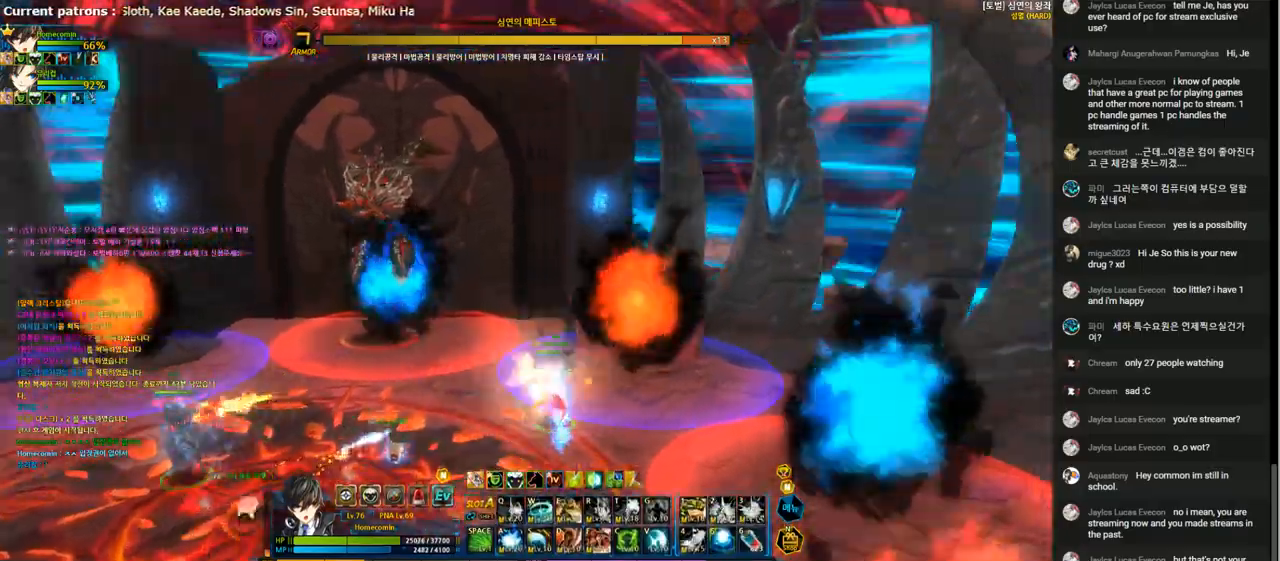
{"keys": ["e"], "events": [[33, "x", "down"], [133, "x", "up"], [333, "e", "down"], [400, "right", "up"], [433, "up", "up"]]}
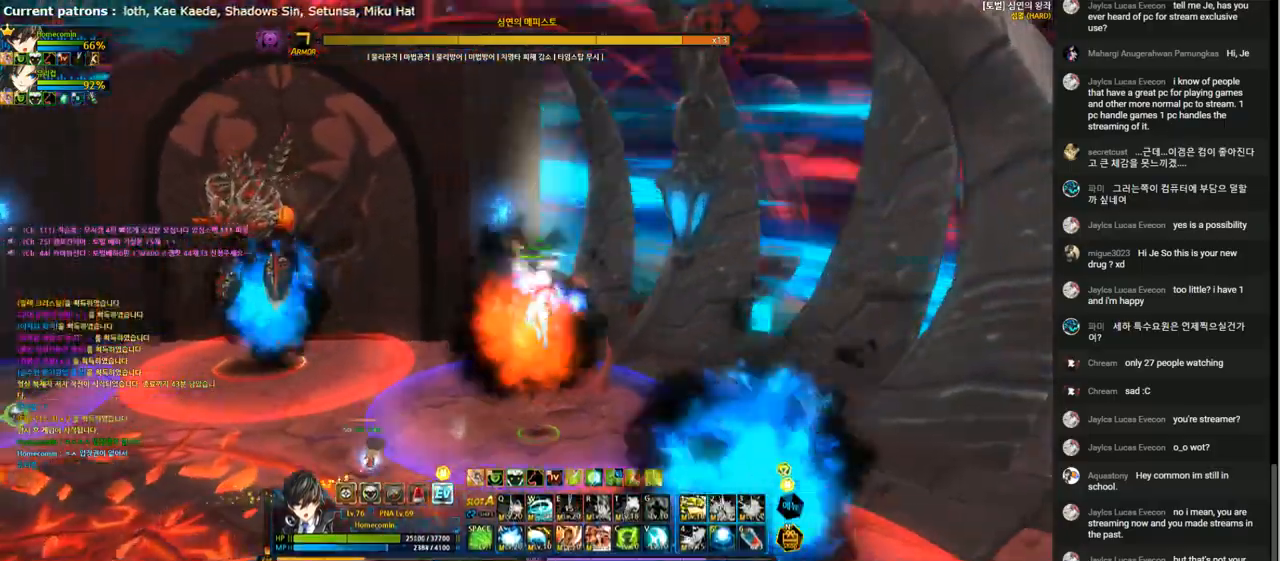
{"keys": ["e"], "events": []}